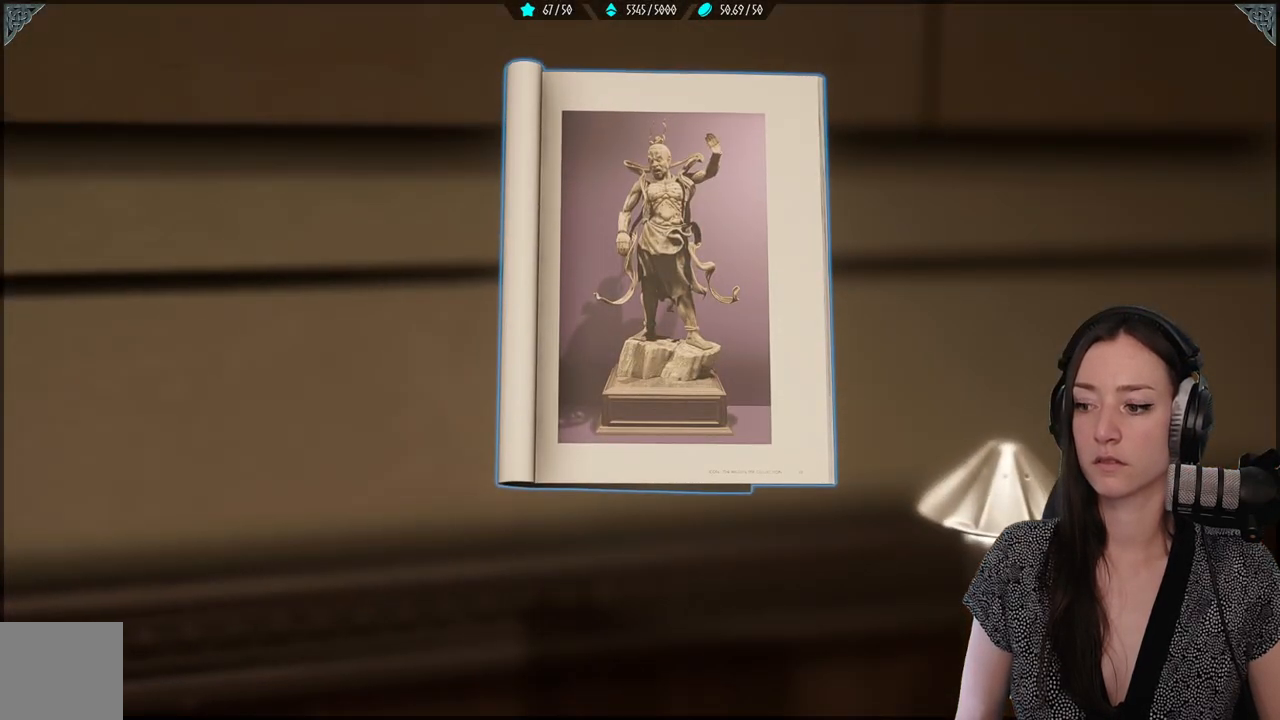
Gameplay with a controller (Xbox layout); each line is a JSON object with the inputs held at the frame after it. "events" lists button and stick changes between this image and that frame as [ms after this image, input, new state], when the widget could be followed in between.
{"buttons": [], "left_stick": "center", "right_stick": "center", "events": []}
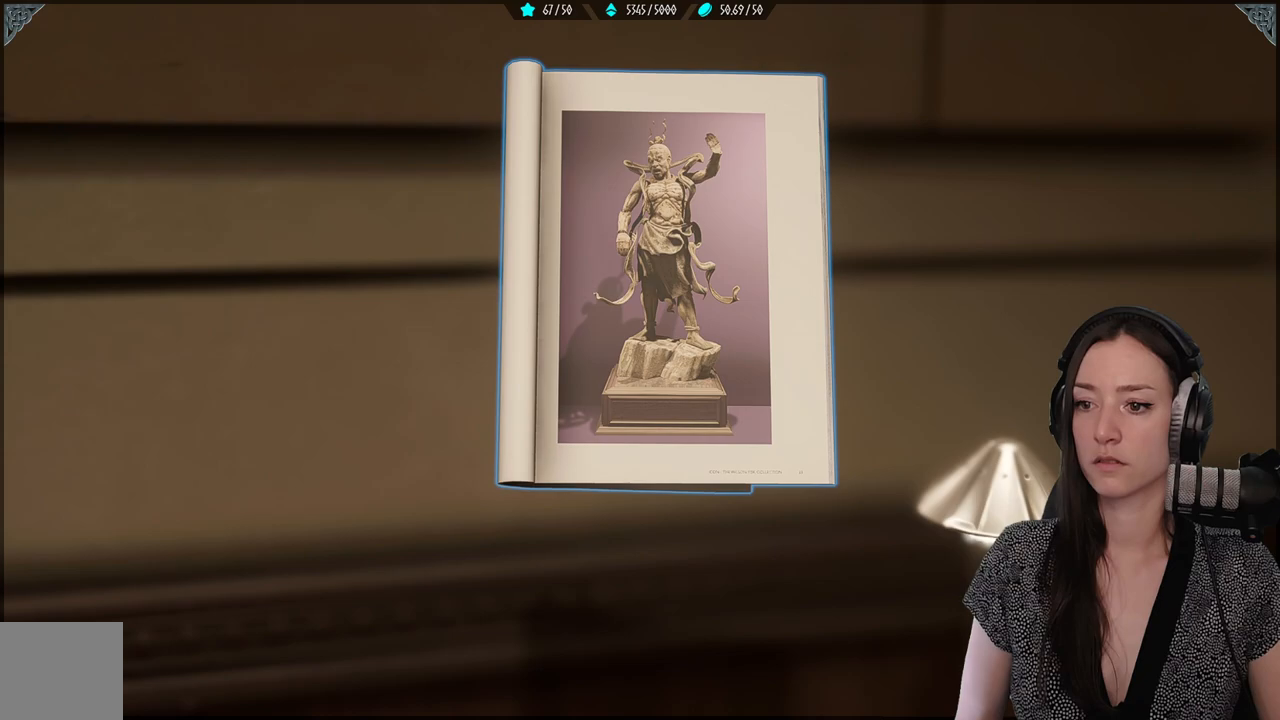
{"buttons": [], "left_stick": "center", "right_stick": "center", "events": []}
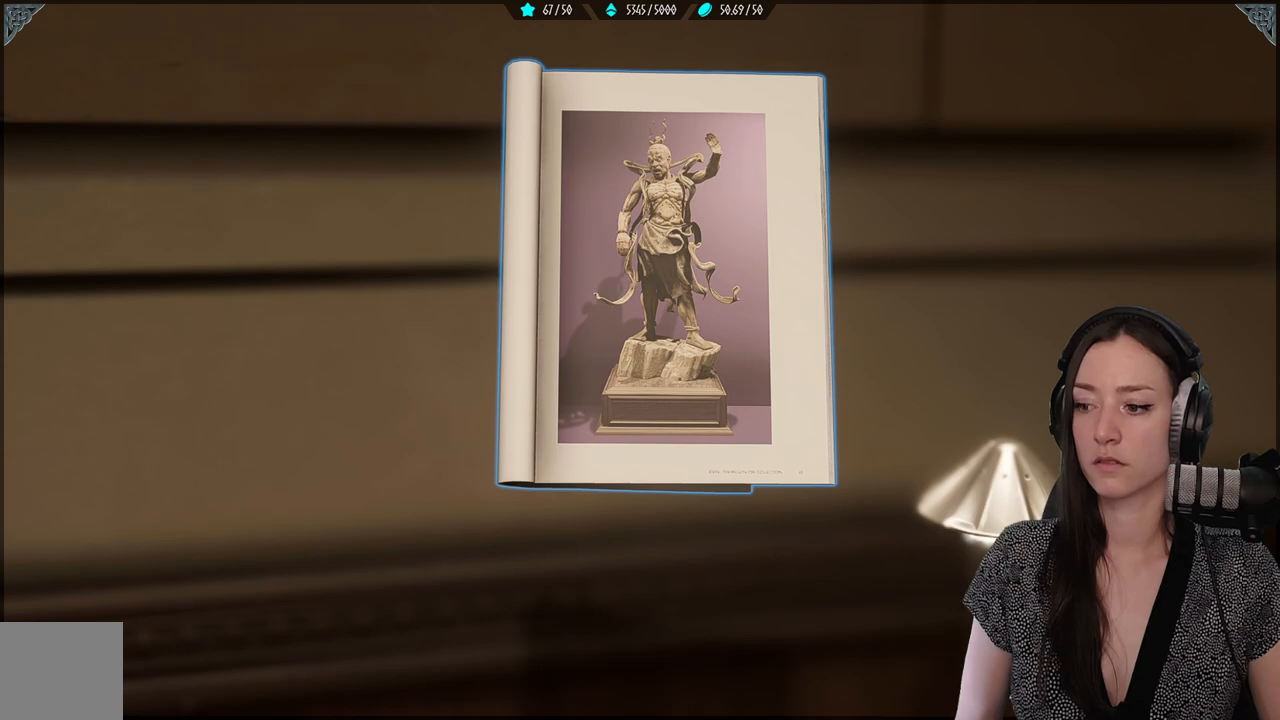
{"buttons": [], "left_stick": "center", "right_stick": "right", "events": [[83, "right_stick", "right"]]}
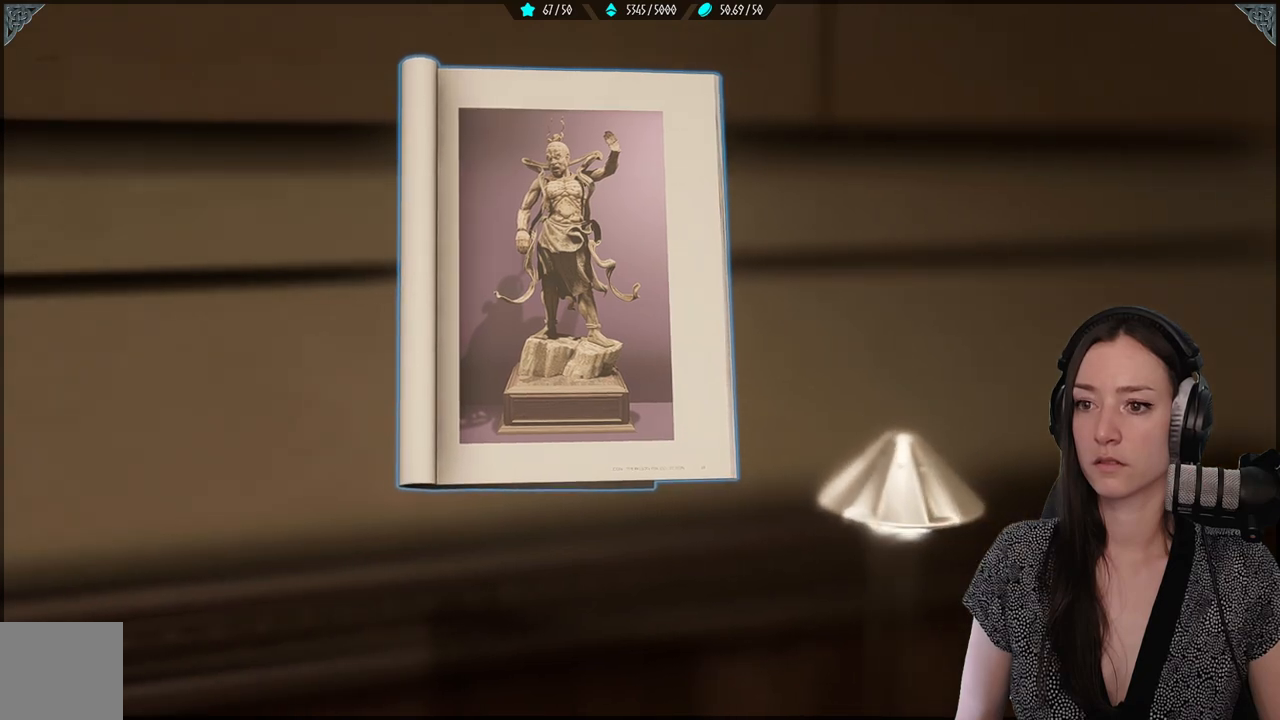
{"buttons": [], "left_stick": "center", "right_stick": "center", "events": [[83, "right_stick", "center"], [183, "right_stick", "left"], [417, "right_stick", "center"]]}
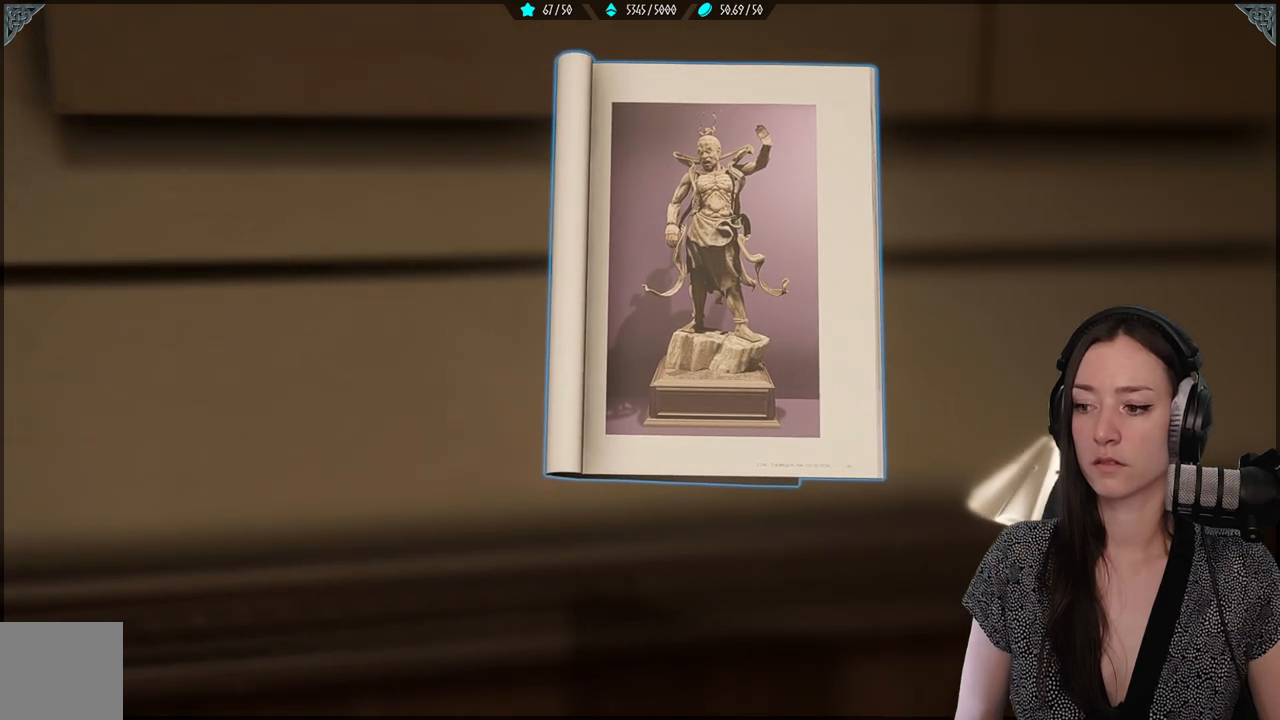
{"buttons": [], "left_stick": "left", "right_stick": "center", "events": [[83, "left_stick", "left"]]}
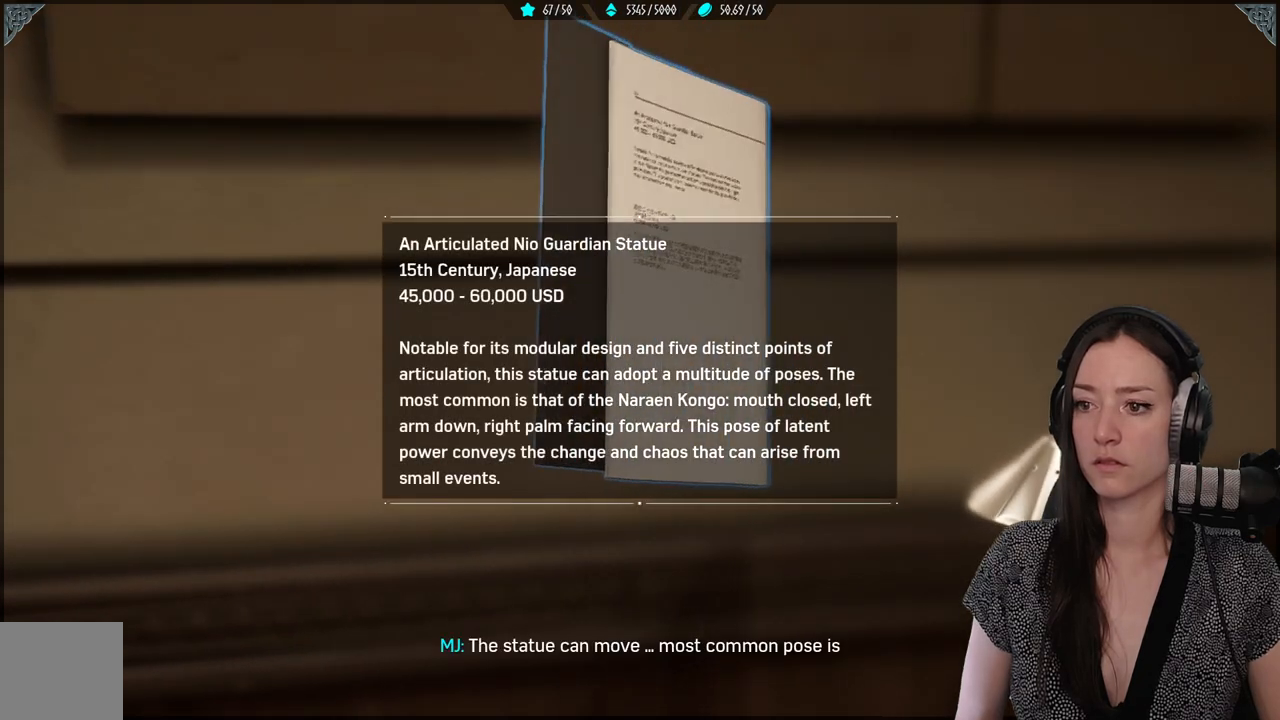
{"buttons": [], "left_stick": "center", "right_stick": "center", "events": [[100, "left_stick", "center"]]}